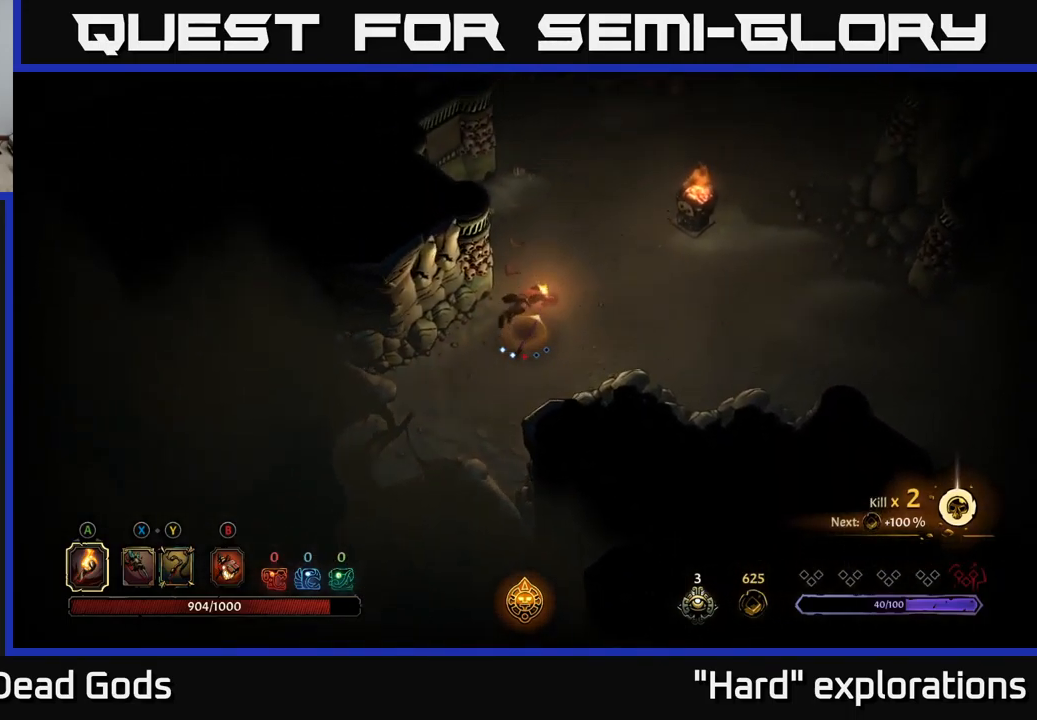
Gameplay with a controller (Xbox layout); each line is a JSON object with the inputs held at the frame after it. "events" lists button and stick changes between this image and that frame as [ms after this image, input, new state], when the widget could be followed in between.
{"buttons": [], "left_stick": "up", "right_stick": "center", "events": [[33, "R2", "up"], [300, "left_stick", "up"]]}
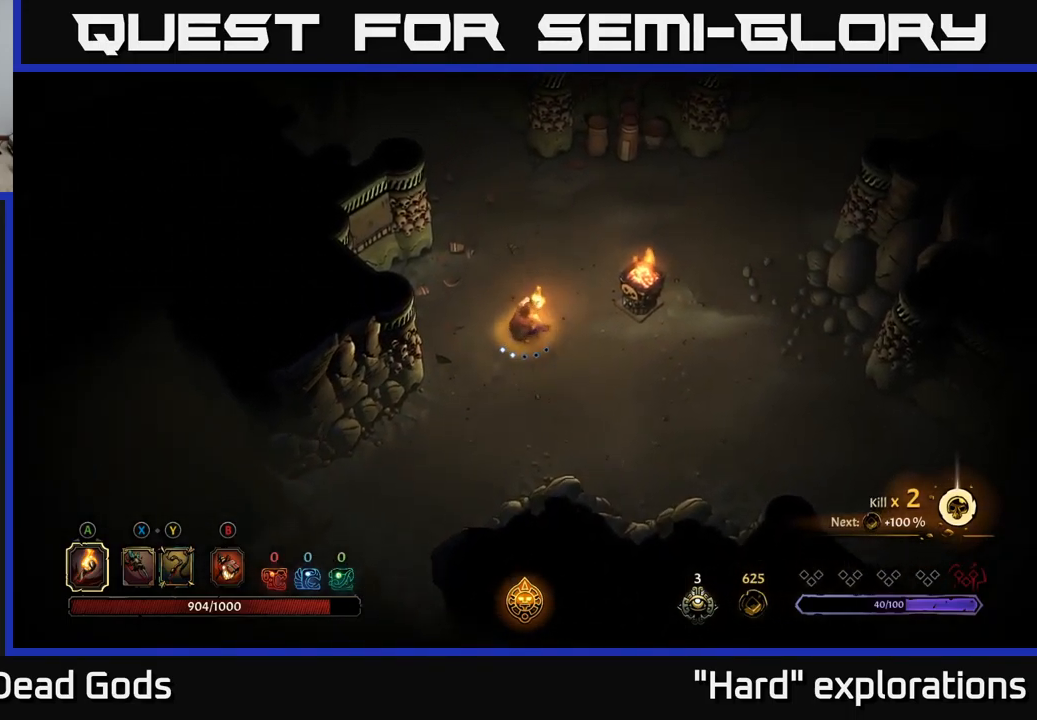
{"buttons": [], "left_stick": "up-right", "right_stick": "center", "events": [[133, "left_stick", "up-right"]]}
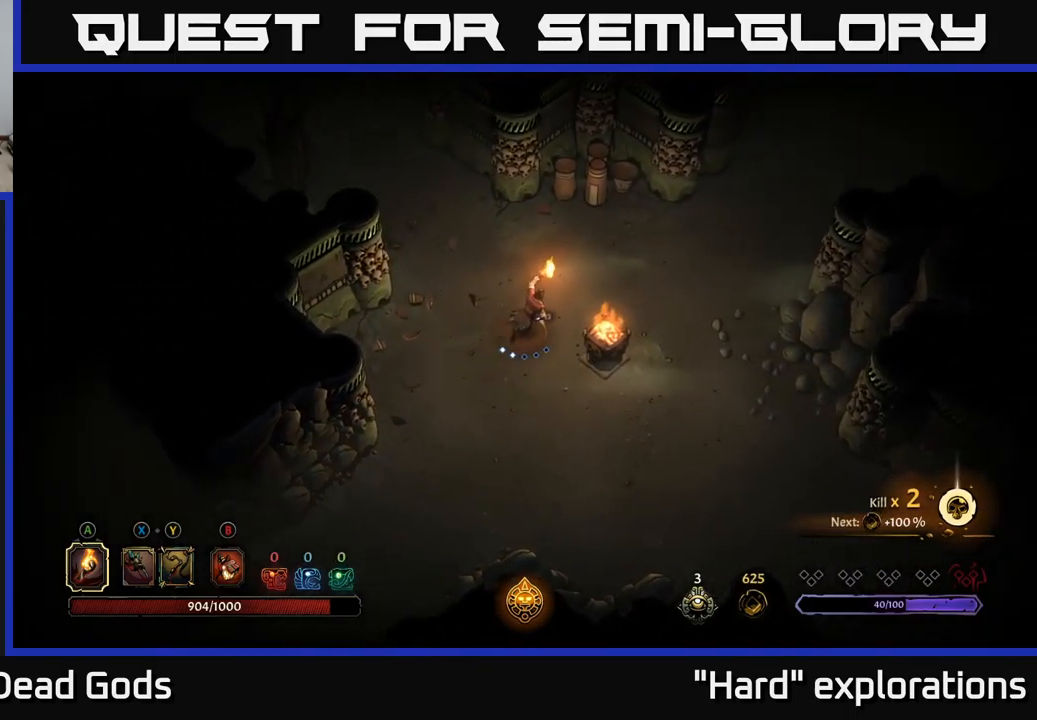
{"buttons": [], "left_stick": "up-left", "right_stick": "center", "events": [[100, "left_stick", "up"], [216, "left_stick", "up-left"]]}
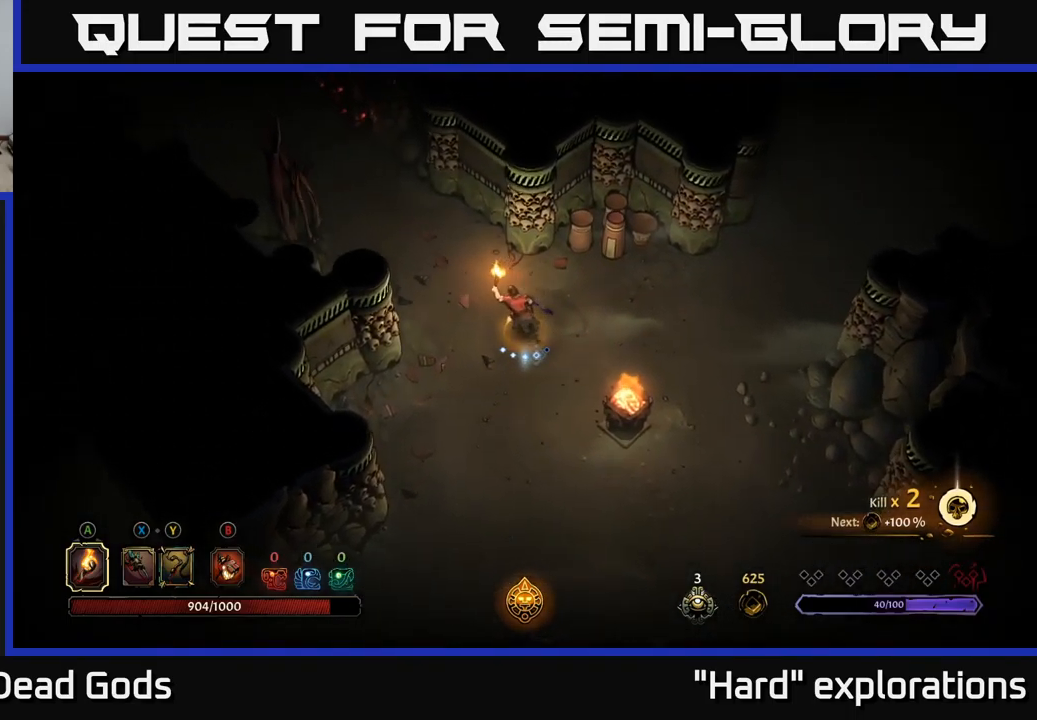
{"buttons": [], "left_stick": "up-left", "right_stick": "center", "events": [[233, "left_stick", "up"], [416, "left_stick", "up-left"]]}
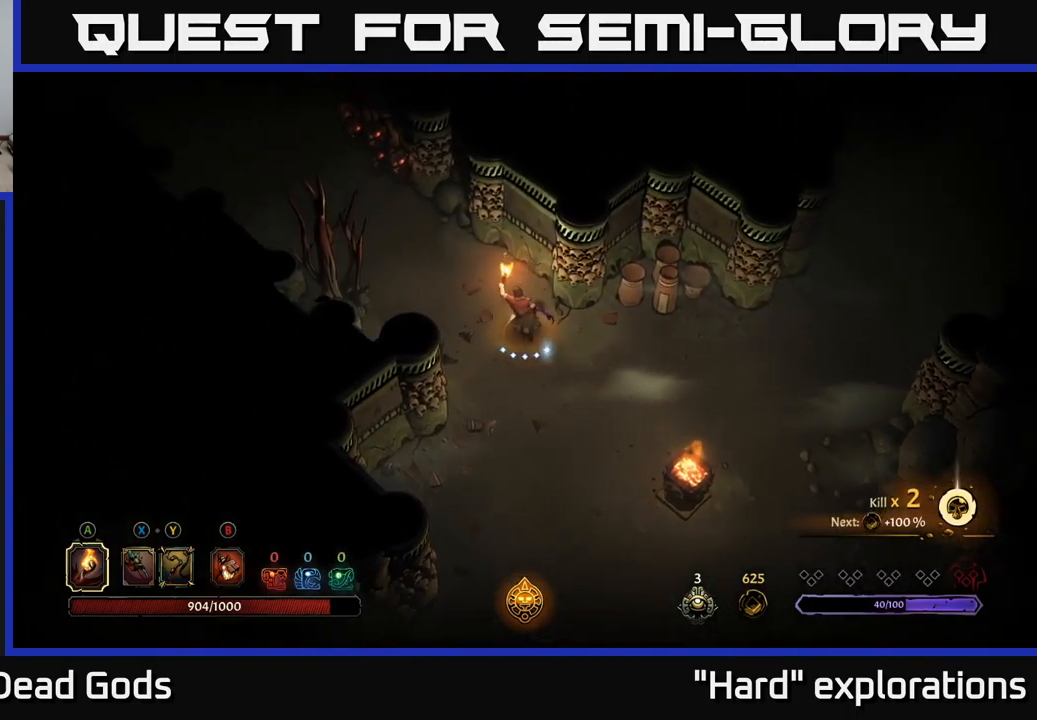
{"buttons": [], "left_stick": "left", "right_stick": "center", "events": [[183, "X", "down"], [233, "left_stick", "left"], [266, "X", "up"], [366, "X", "down"], [416, "X", "up"]]}
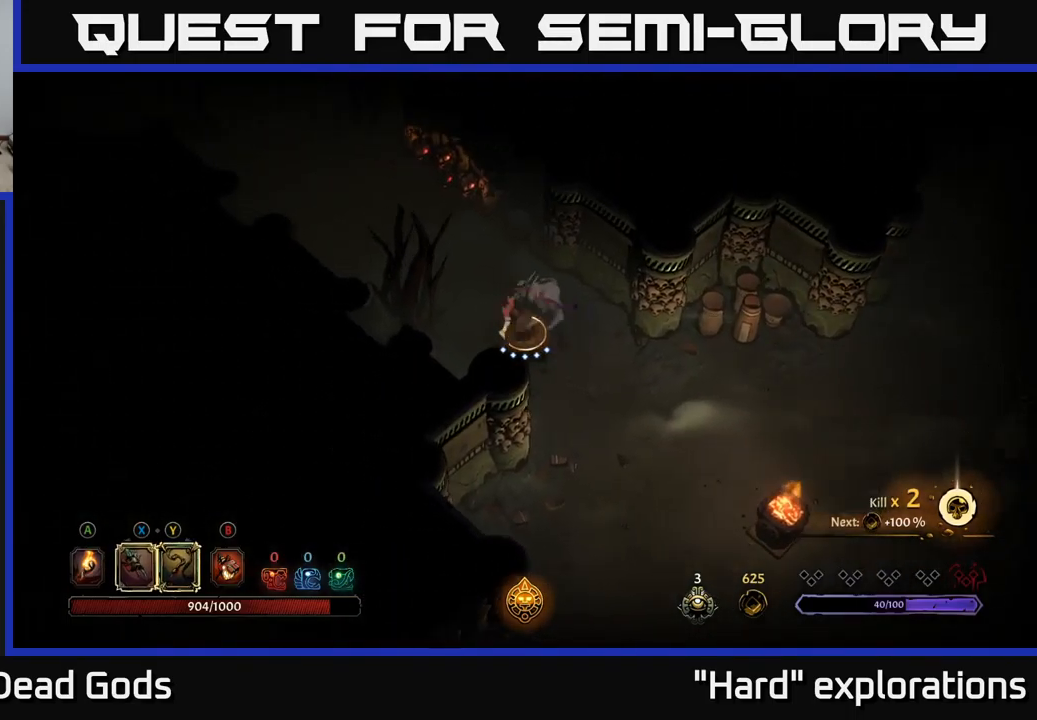
{"buttons": [], "left_stick": "up-right", "right_stick": "center", "events": [[183, "left_stick", "center"], [383, "left_stick", "up"], [433, "left_stick", "up-right"]]}
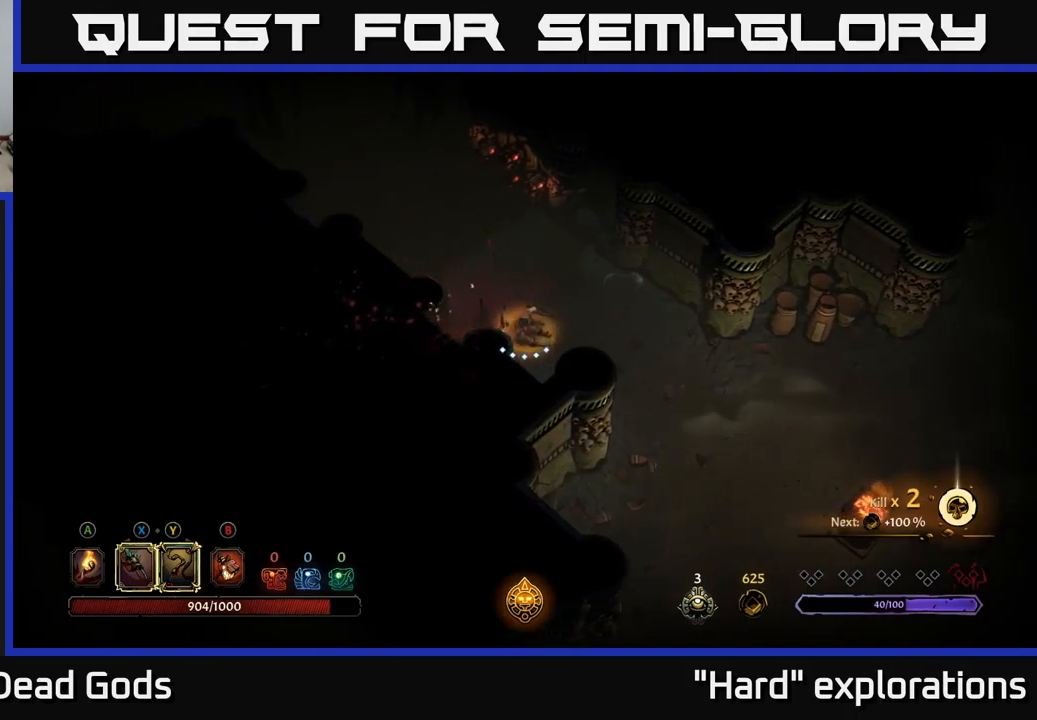
{"buttons": [], "left_stick": "right", "right_stick": "center", "events": [[33, "left_stick", "right"], [317, "R2", "down"], [450, "R2", "up"]]}
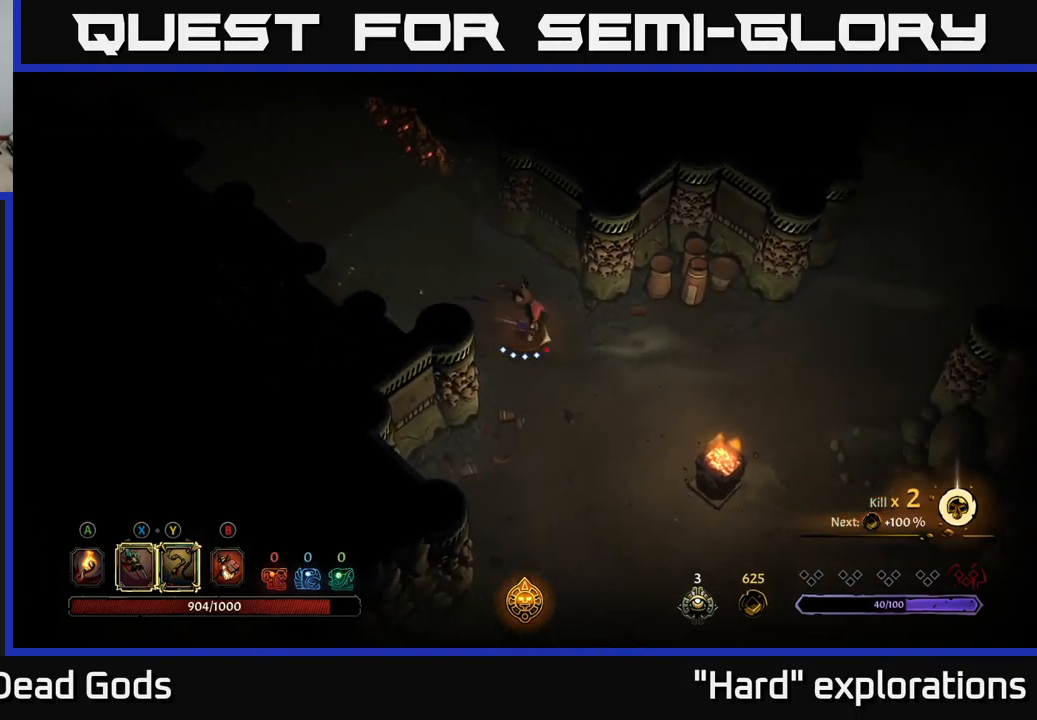
{"buttons": [], "left_stick": "right", "right_stick": "center", "events": [[133, "left_stick", "center"], [250, "left_stick", "right"]]}
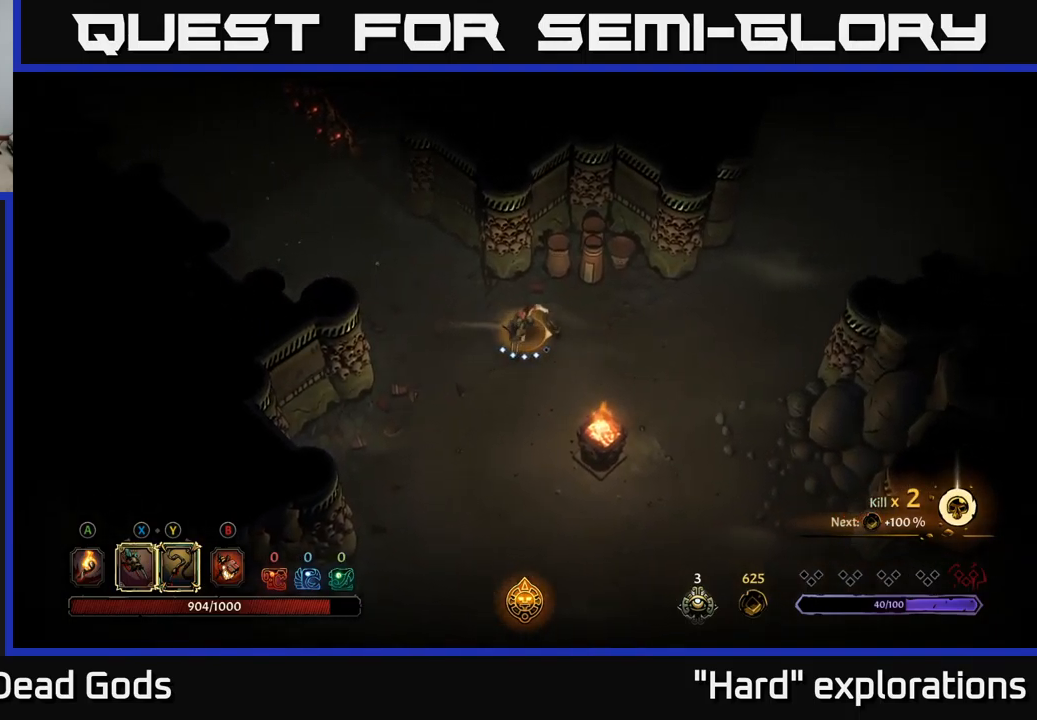
{"buttons": [], "left_stick": "right", "right_stick": "center", "events": [[150, "A", "down"], [250, "A", "up"]]}
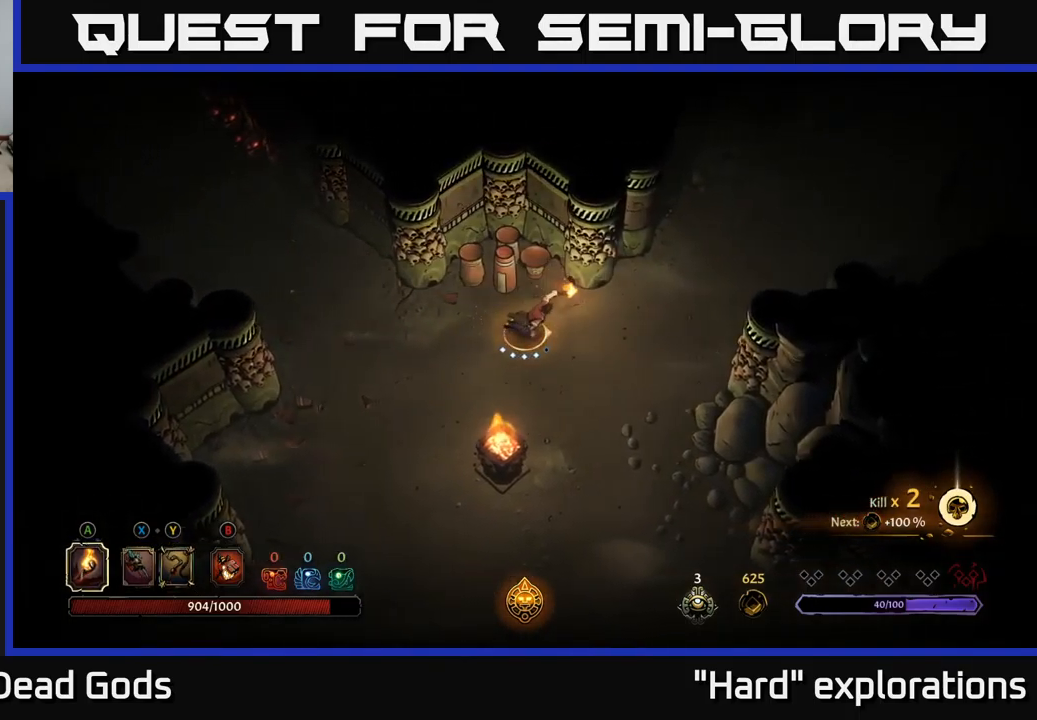
{"buttons": [], "left_stick": "right", "right_stick": "center", "events": []}
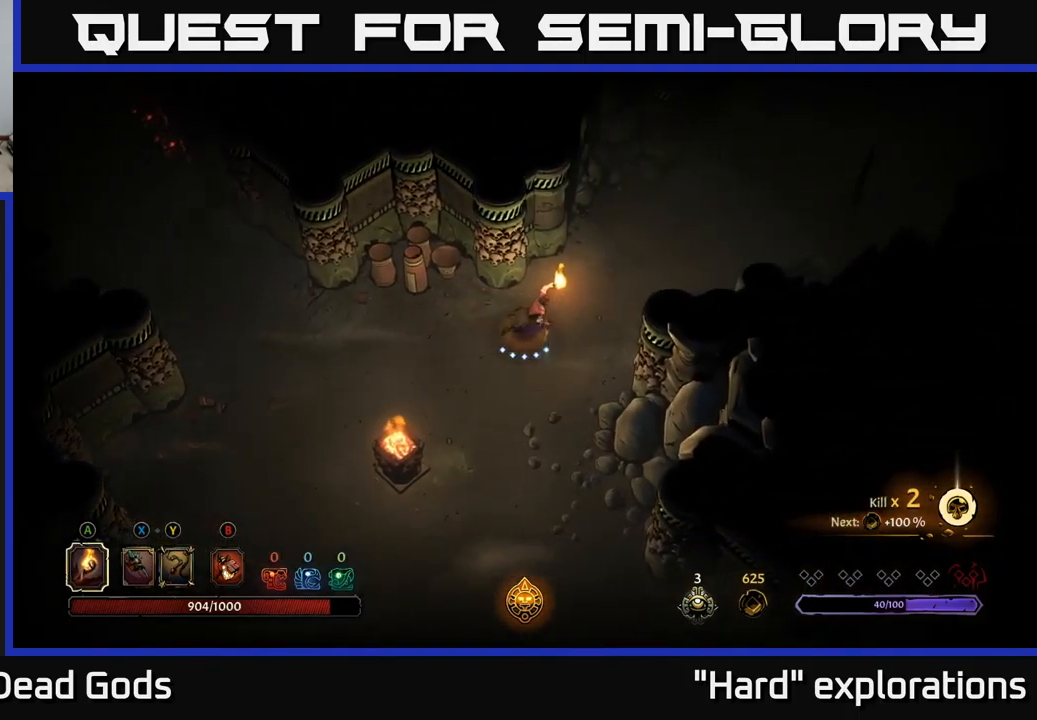
{"buttons": [], "left_stick": "up-right", "right_stick": "center", "events": [[17, "left_stick", "up-right"]]}
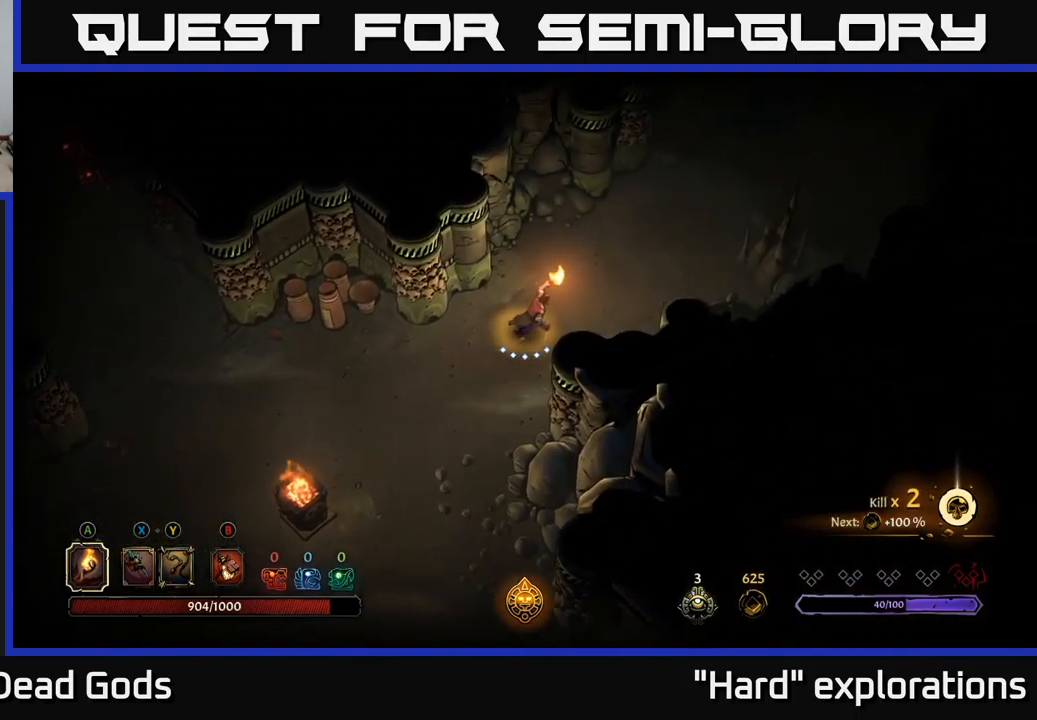
{"buttons": [], "left_stick": "up-right", "right_stick": "center", "events": []}
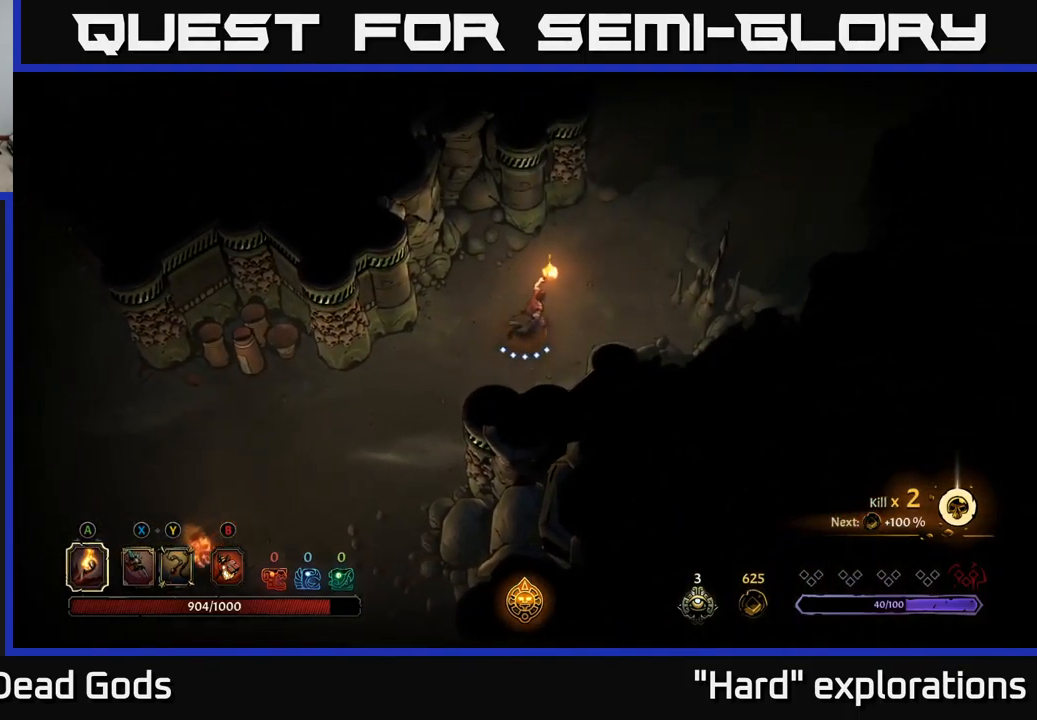
{"buttons": [], "left_stick": "up-right", "right_stick": "center", "events": []}
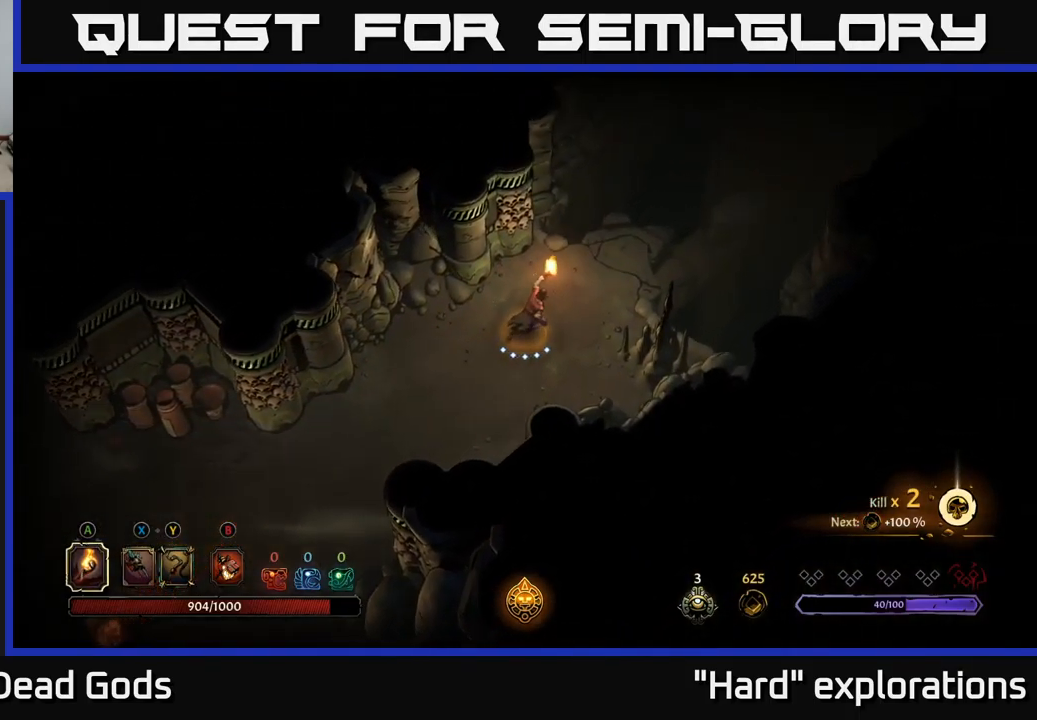
{"buttons": ["R1"], "left_stick": "up-right", "right_stick": "center", "events": [[417, "R1", "down"]]}
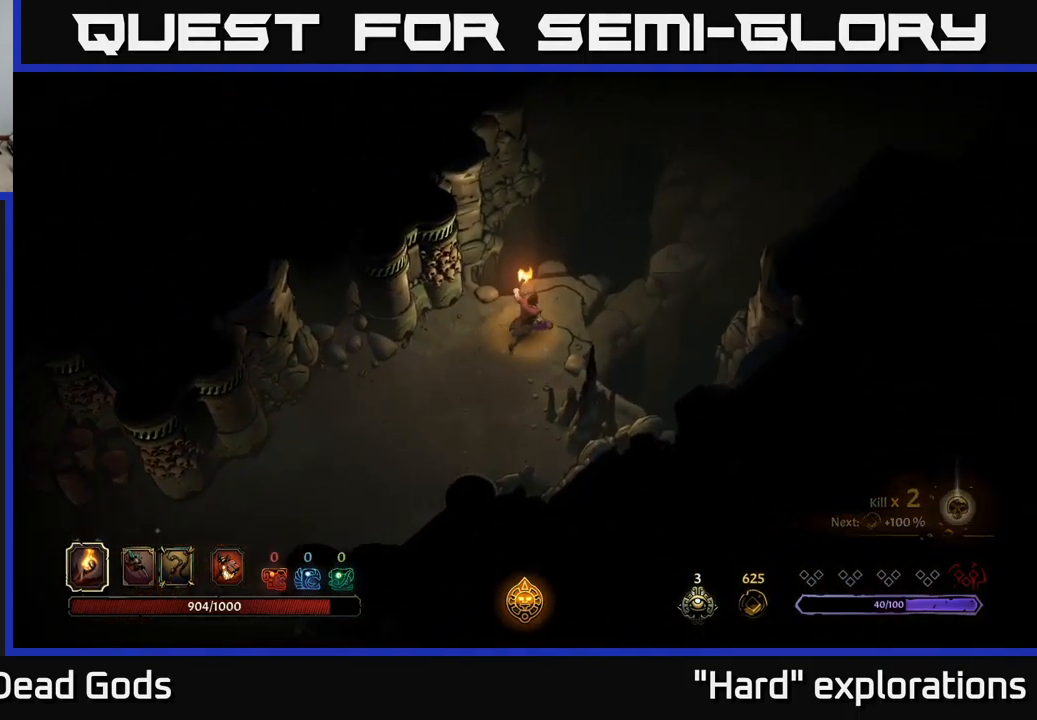
{"buttons": [], "left_stick": "center", "right_stick": "center", "events": [[17, "R1", "up"], [117, "R1", "down"], [183, "R1", "up"], [300, "left_stick", "center"]]}
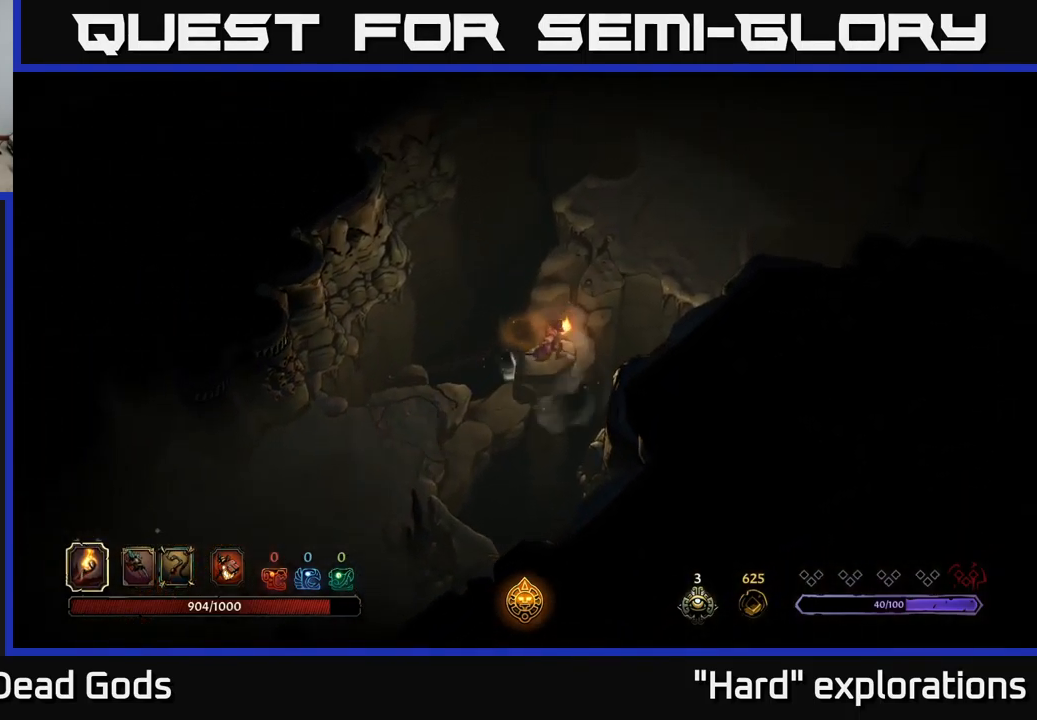
{"buttons": [], "left_stick": "up-right", "right_stick": "center", "events": [[184, "left_stick", "up-right"]]}
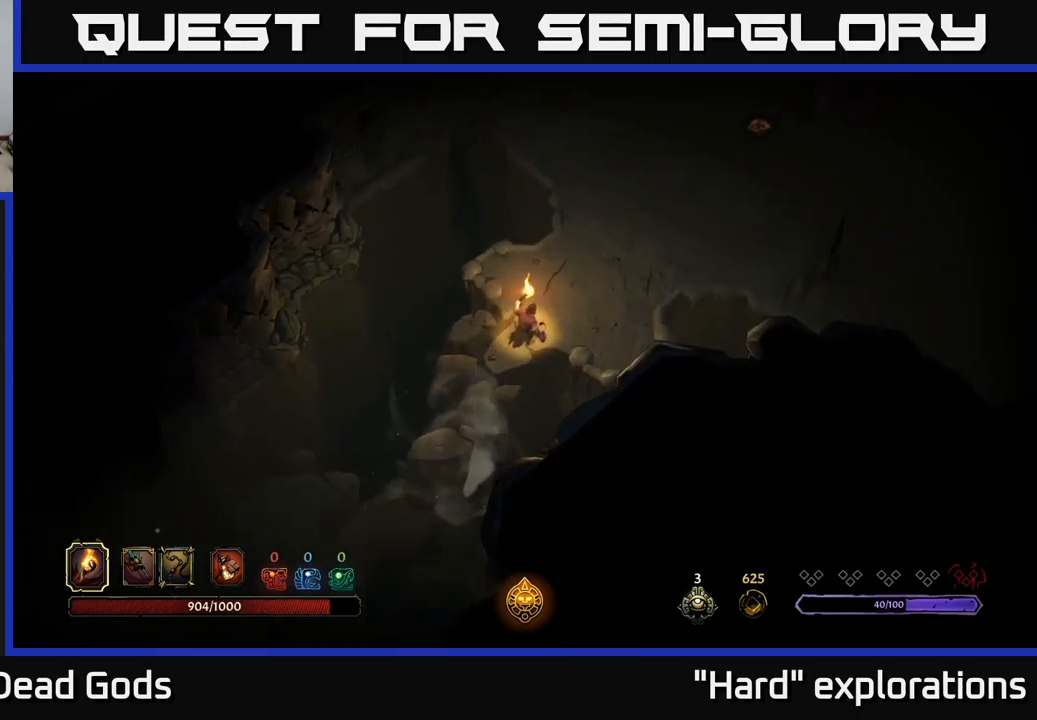
{"buttons": [], "left_stick": "up-right", "right_stick": "center", "events": []}
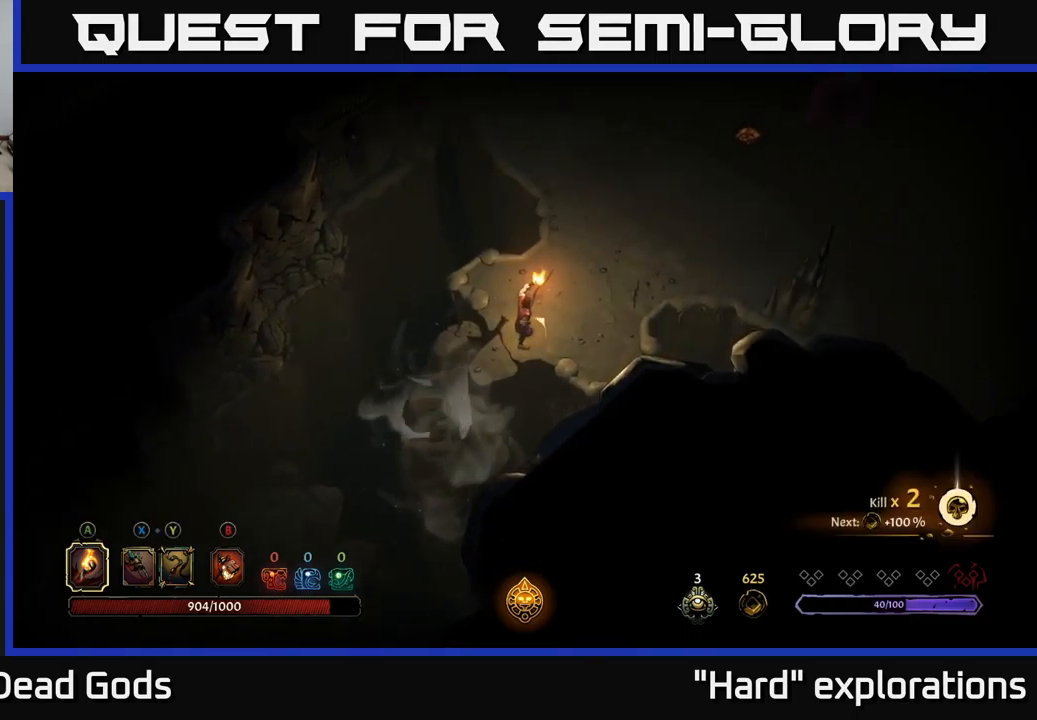
{"buttons": [], "left_stick": "up-right", "right_stick": "center", "events": []}
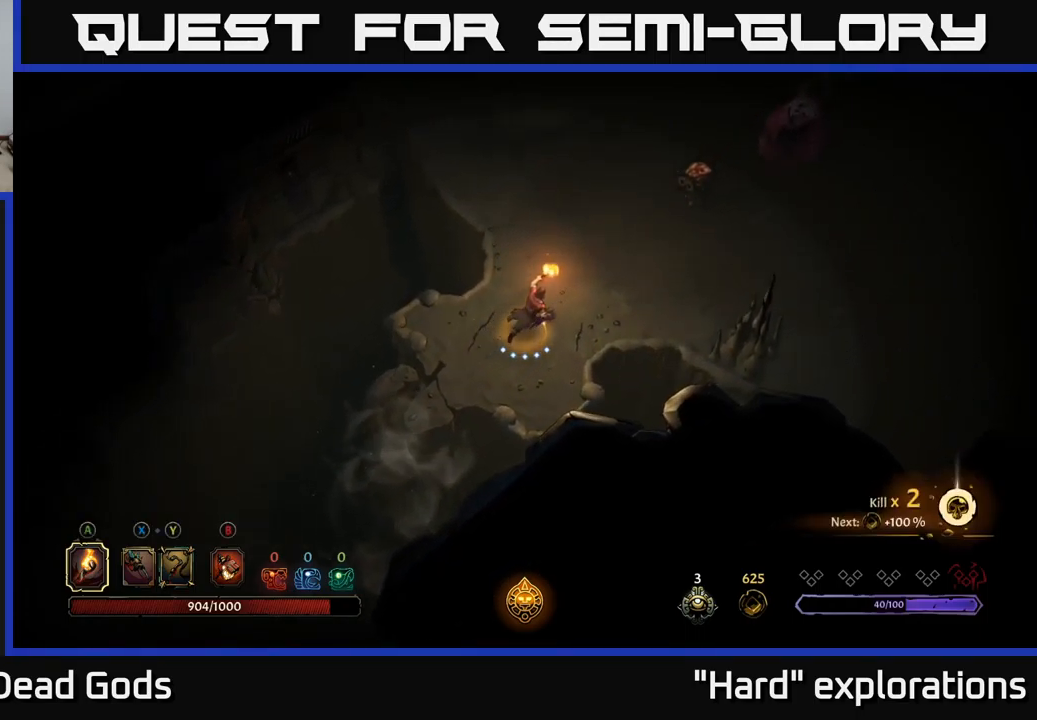
{"buttons": [], "left_stick": "up-right", "right_stick": "center", "events": []}
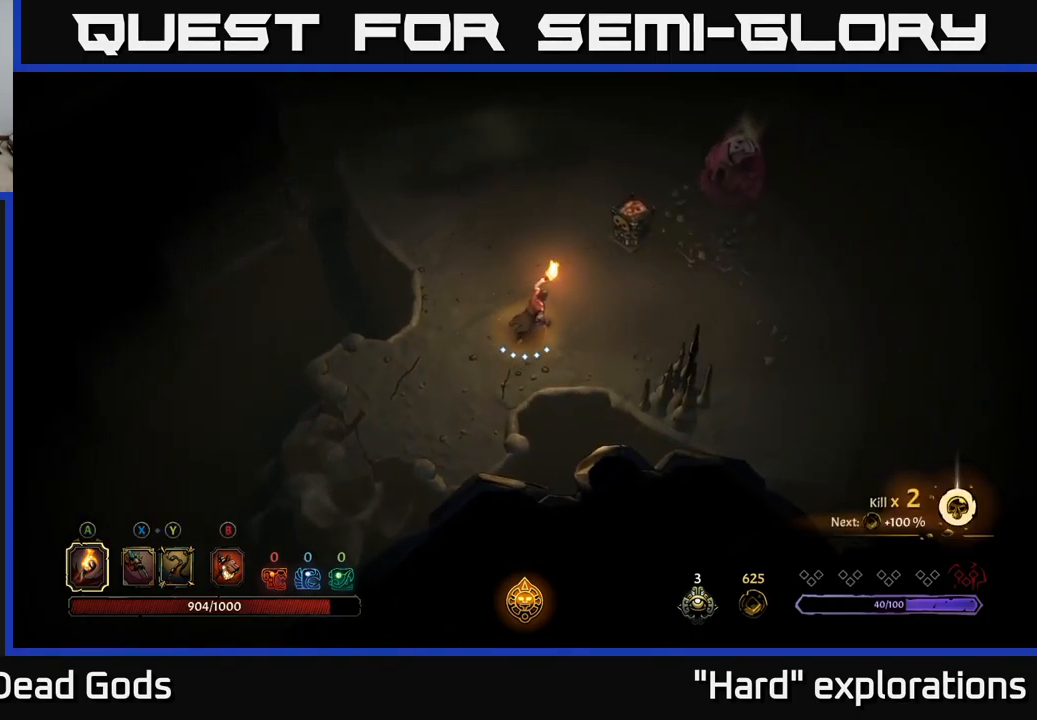
{"buttons": [], "left_stick": "up-right", "right_stick": "center", "events": [[250, "A", "down"], [350, "A", "up"]]}
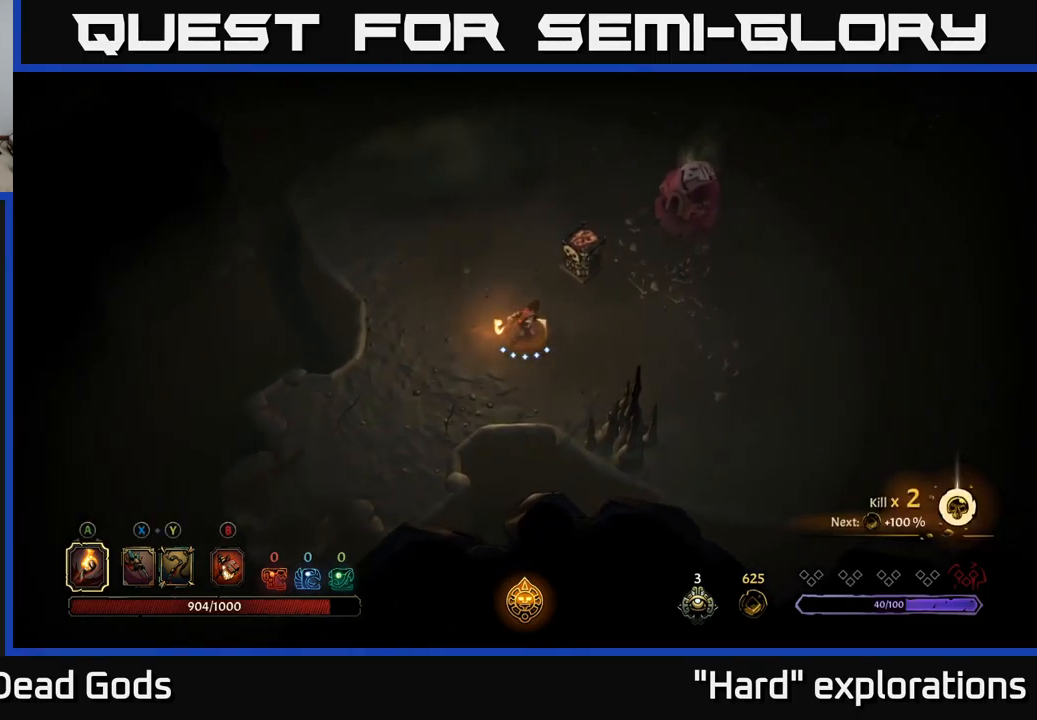
{"buttons": ["B"], "left_stick": "right", "right_stick": "center", "events": [[100, "left_stick", "right"], [500, "B", "down"]]}
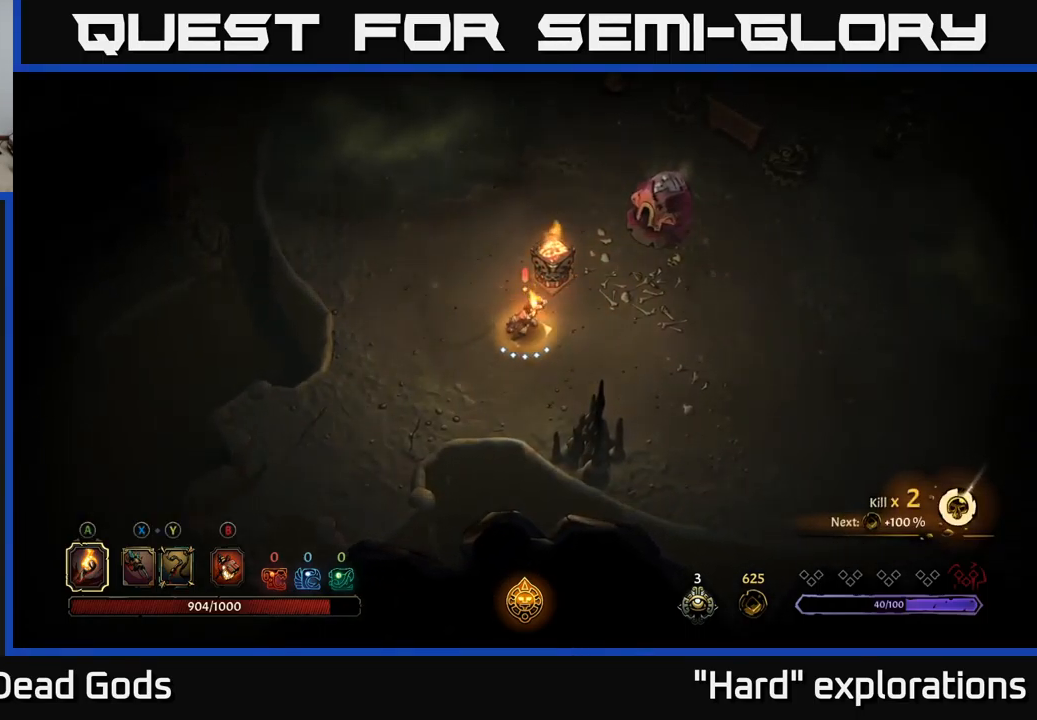
{"buttons": [], "left_stick": "up-right", "right_stick": "center", "events": [[67, "B", "up"], [300, "left_stick", "up-right"], [334, "B", "down"], [417, "B", "up"]]}
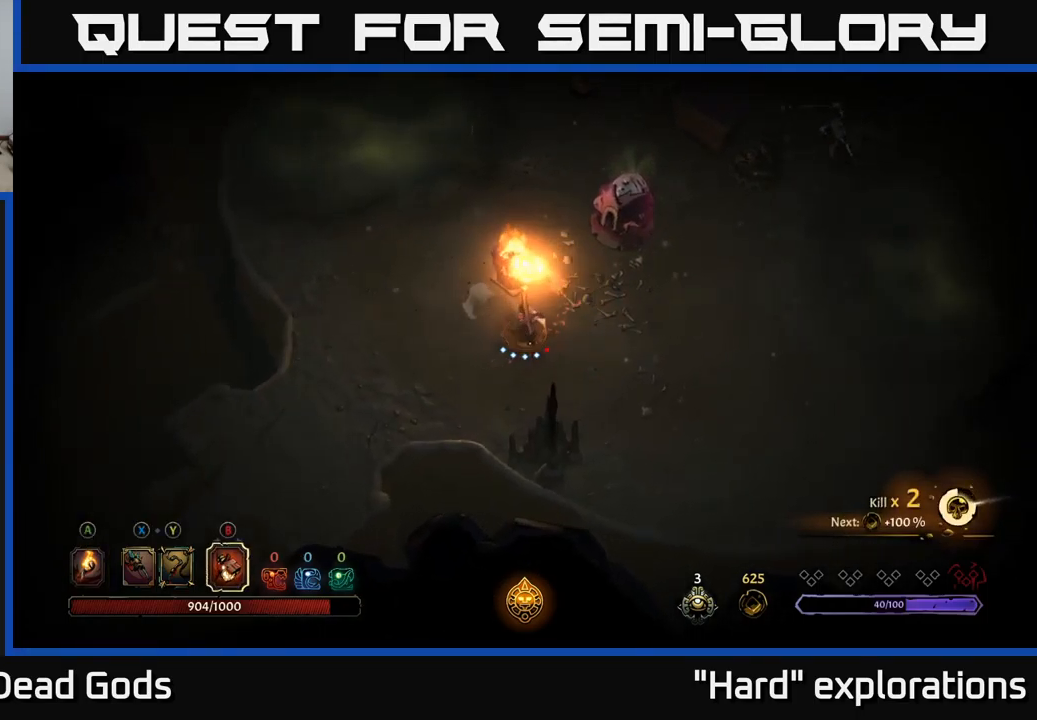
{"buttons": [], "left_stick": "up-right", "right_stick": "center", "events": []}
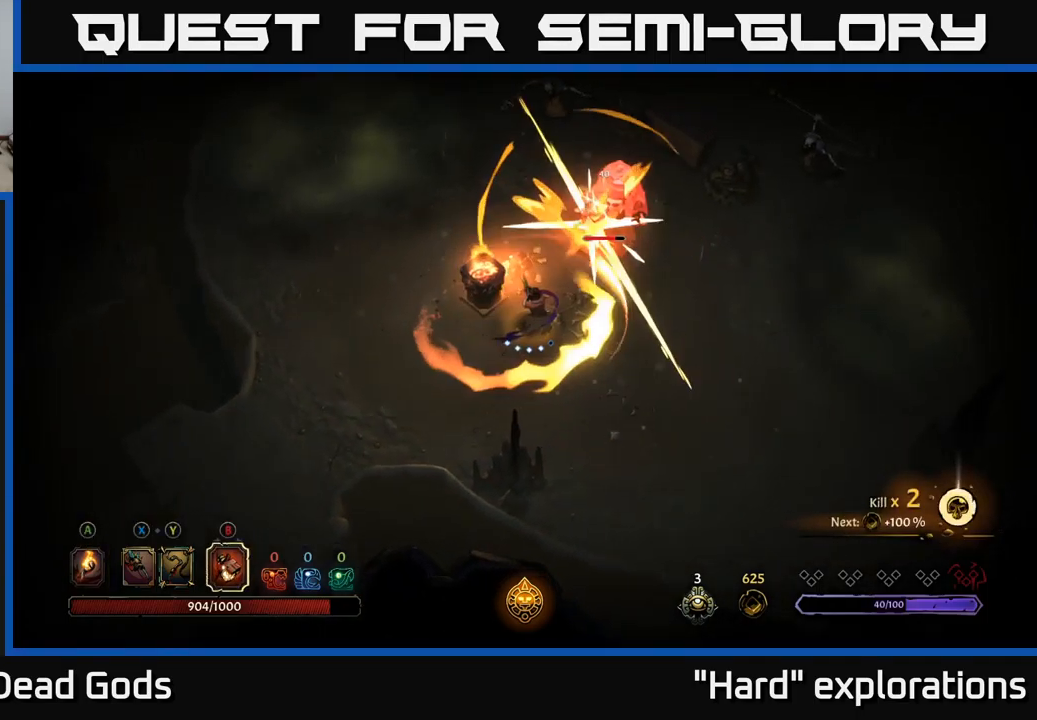
{"buttons": [], "left_stick": "up-right", "right_stick": "center", "events": [[117, "B", "down"], [234, "B", "up"]]}
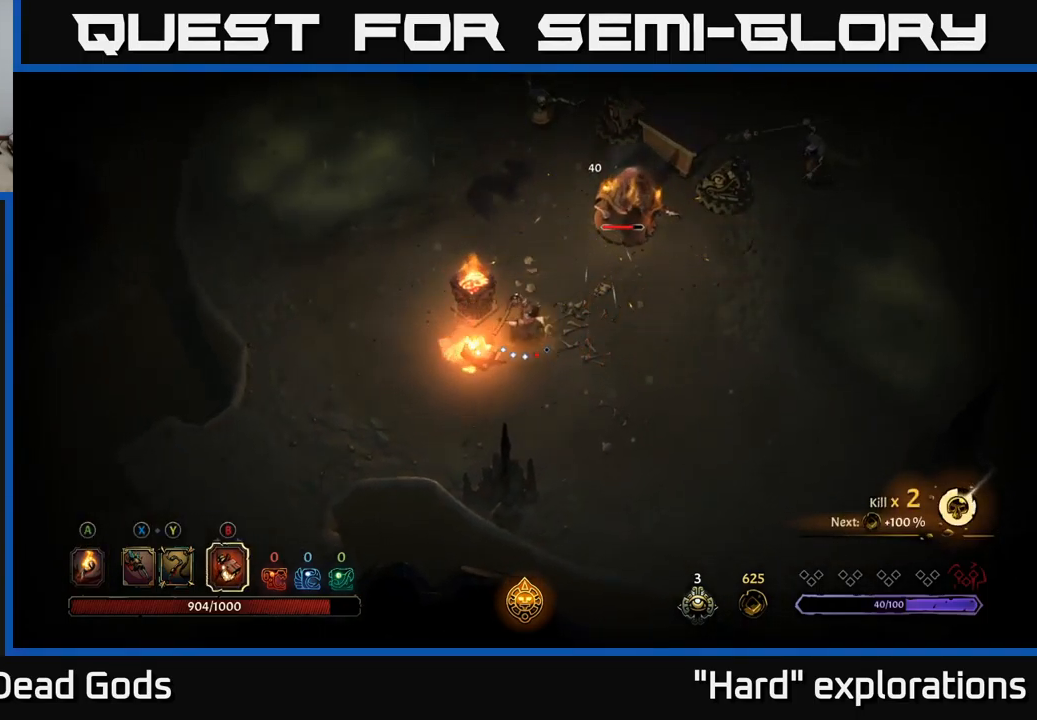
{"buttons": ["B"], "left_stick": "up-right", "right_stick": "center", "events": [[450, "B", "down"]]}
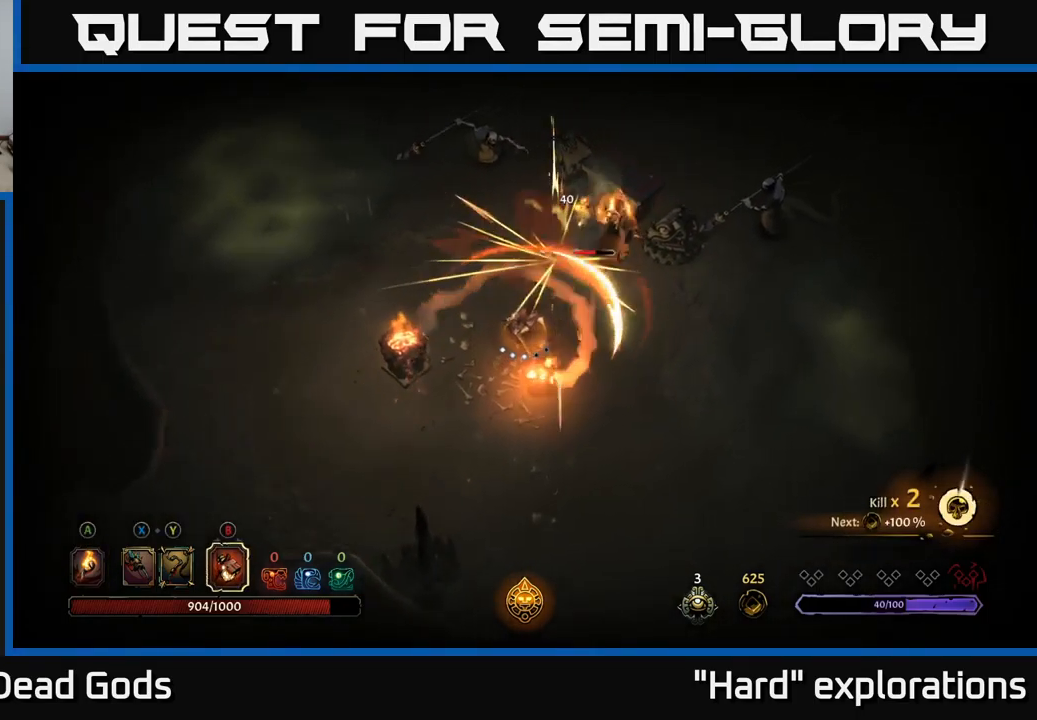
{"buttons": [], "left_stick": "up-right", "right_stick": "center", "events": [[67, "B", "up"]]}
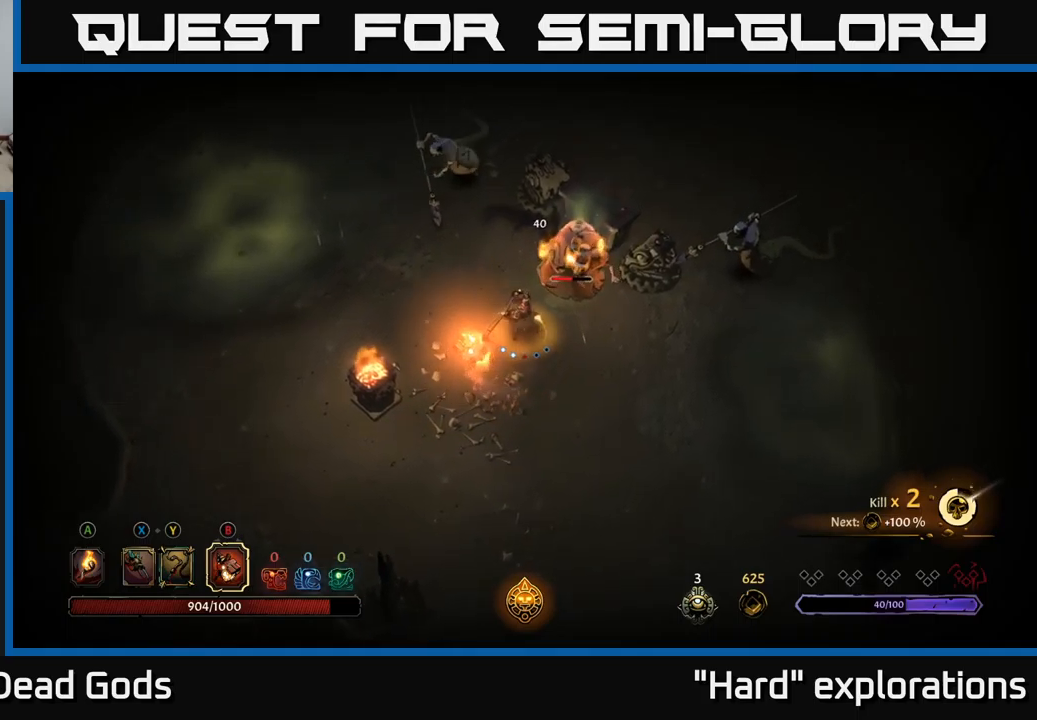
{"buttons": [], "left_stick": "center", "right_stick": "center", "events": [[283, "left_stick", "center"]]}
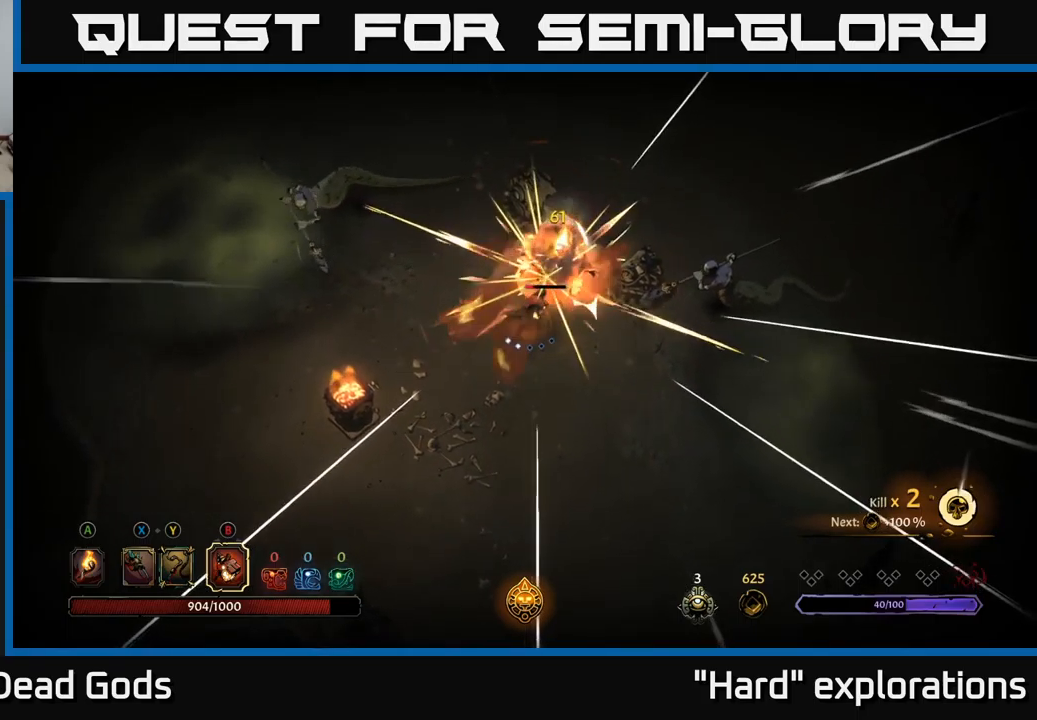
{"buttons": [], "left_stick": "down", "right_stick": "center", "events": [[233, "left_stick", "down"]]}
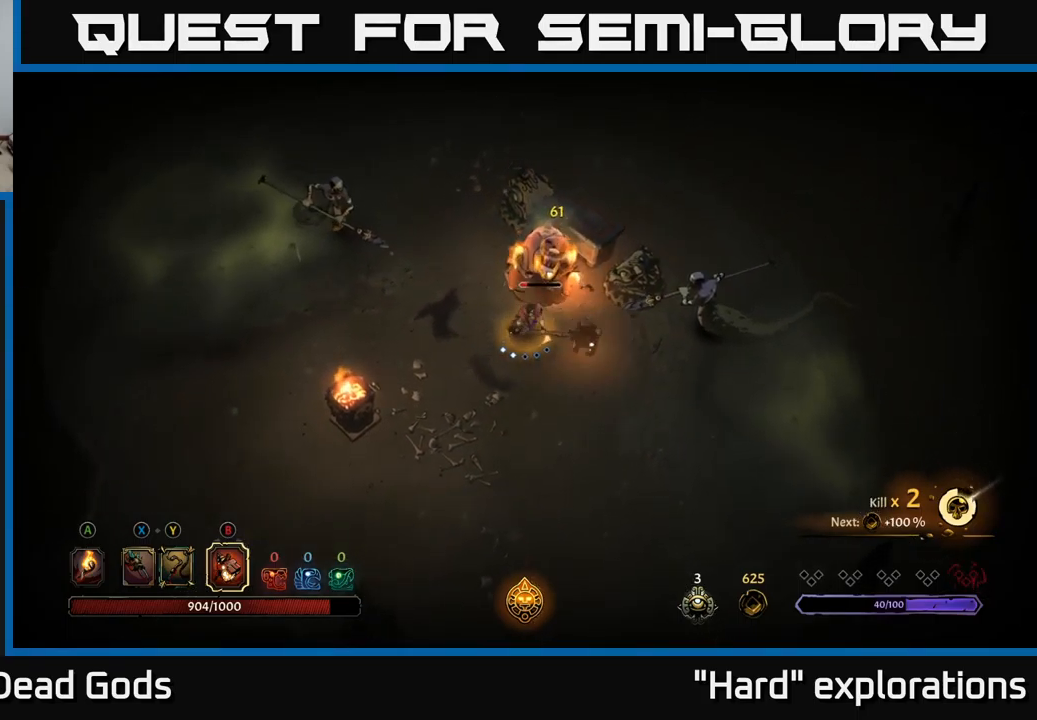
{"buttons": [], "left_stick": "down", "right_stick": "center", "events": []}